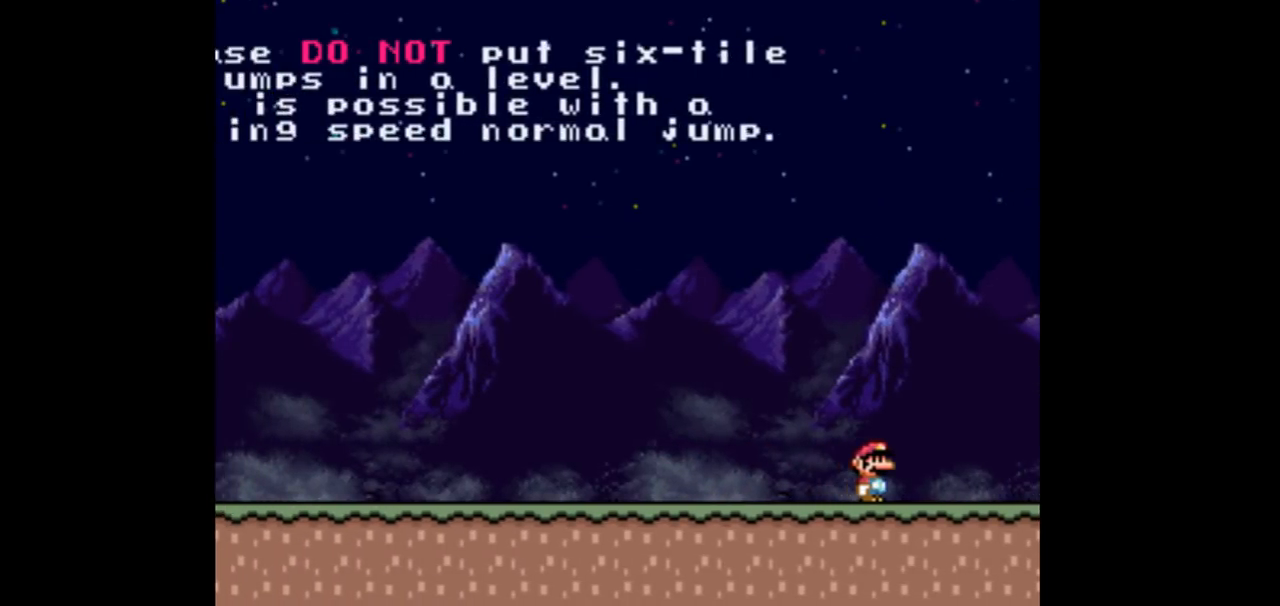
Gameplay with a controller (Nintendo layout); each line is a JSON object with the inputs held at the frame after it. "events" lists button and stick changes between this image and that frame as [ms after this image, input, new state], when the widget could be followed in between. Not read: L3 R3 Y.
{"buttons": [], "events": [[67, "L1", "up"]]}
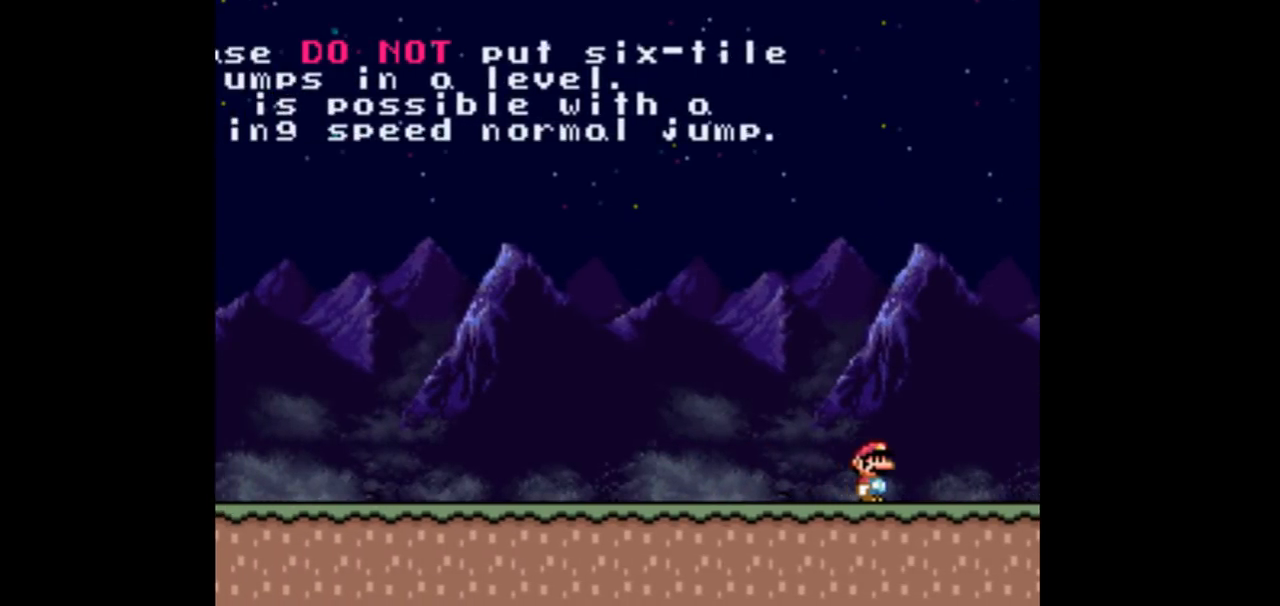
{"buttons": ["DPAD_LEFT"], "events": [[467, "DPAD_LEFT", "down"]]}
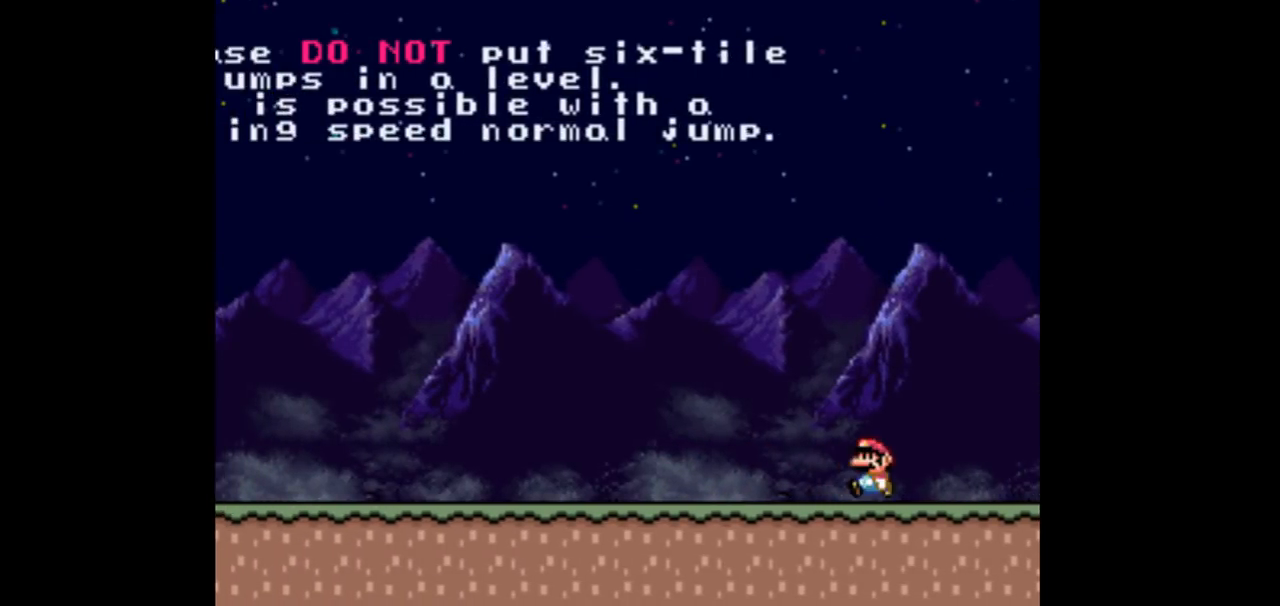
{"buttons": ["DPAD_LEFT"], "events": []}
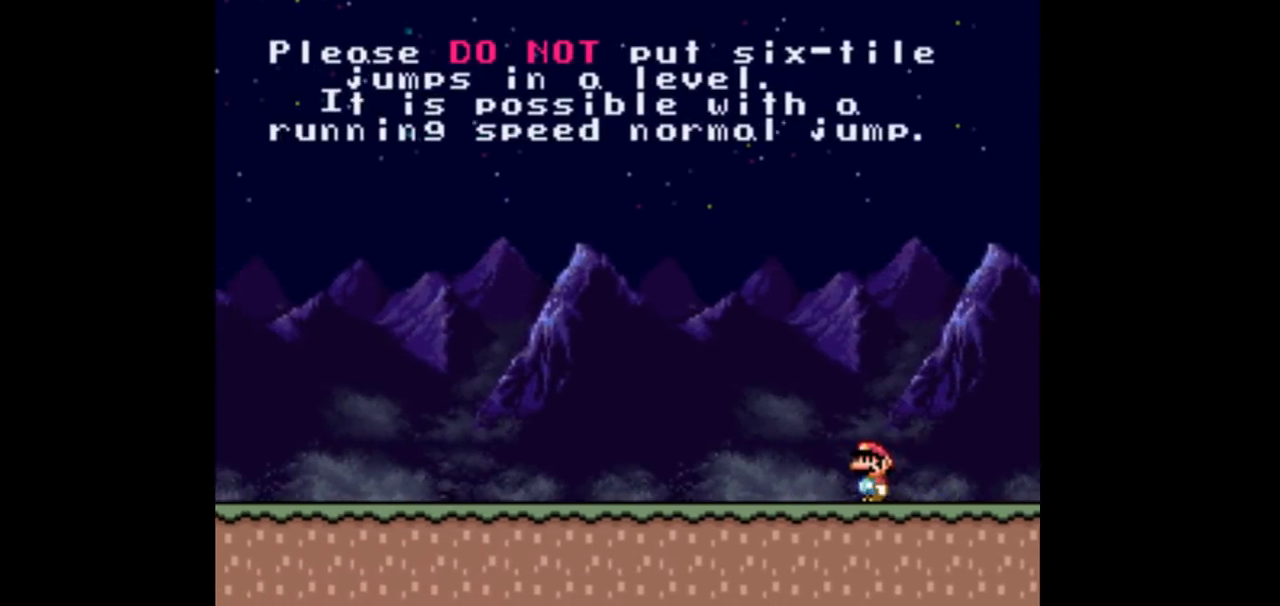
{"buttons": ["DPAD_LEFT"], "events": []}
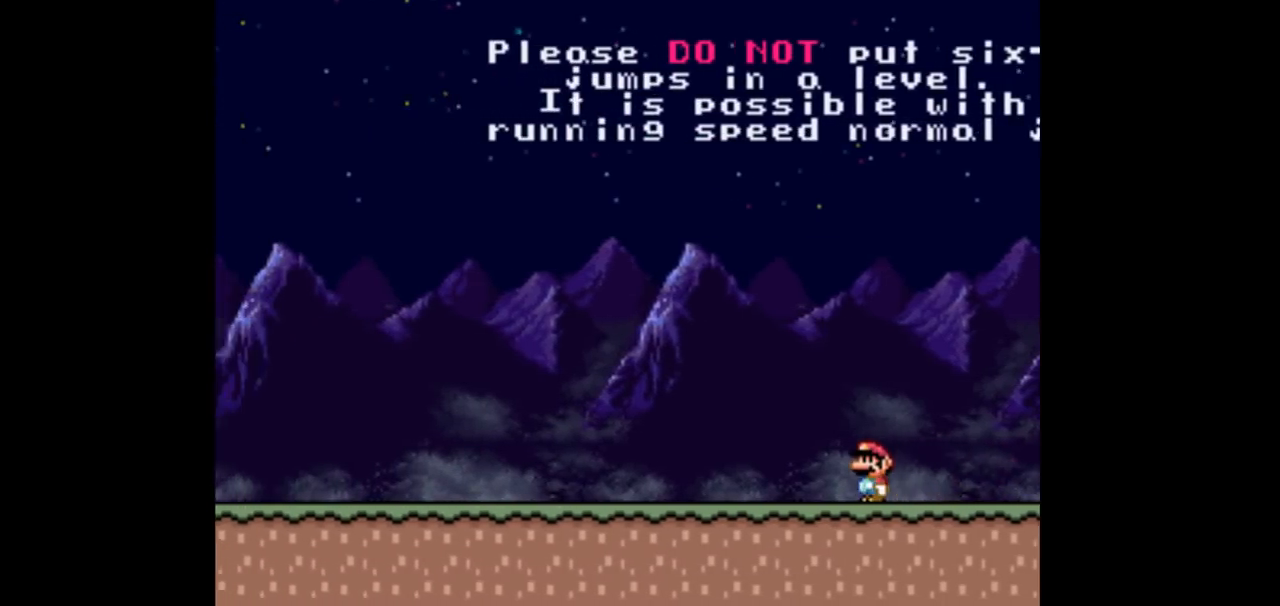
{"buttons": ["DPAD_LEFT"], "events": []}
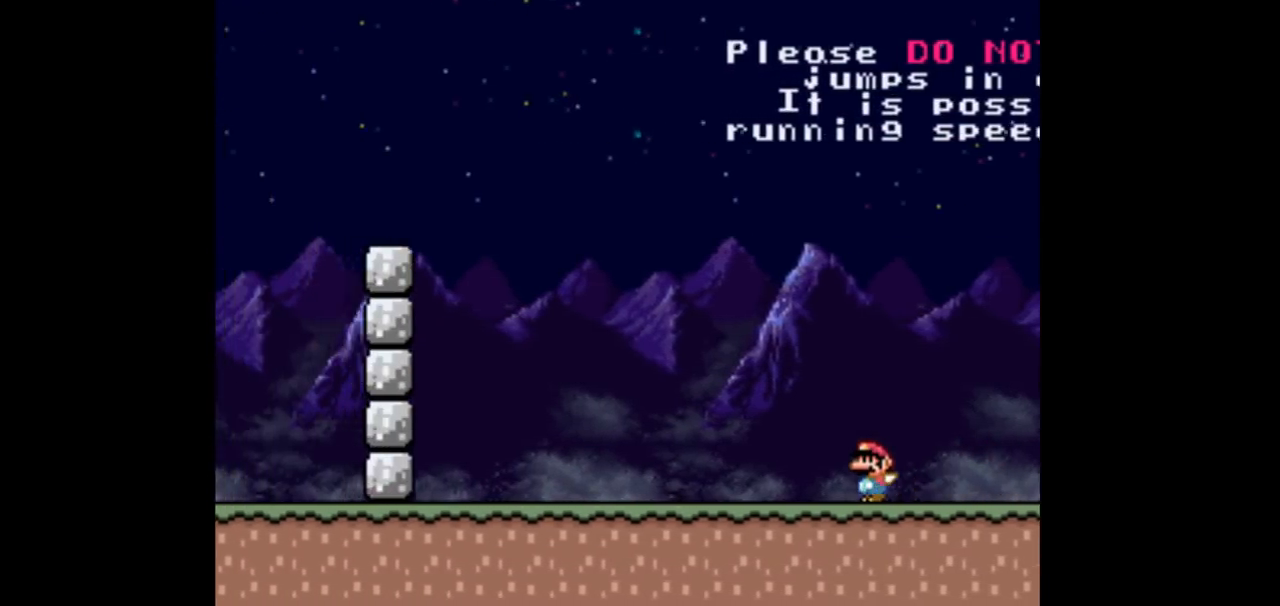
{"buttons": ["DPAD_LEFT"], "events": []}
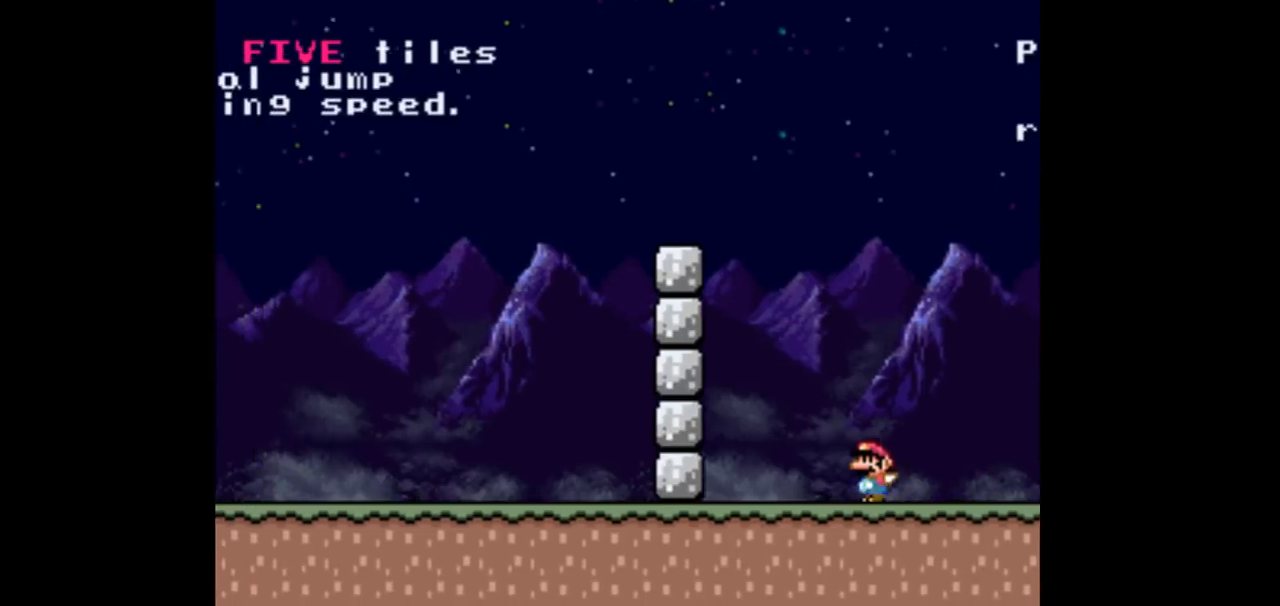
{"buttons": ["DPAD_RIGHT"], "events": [[167, "DPAD_LEFT", "up"], [167, "DPAD_RIGHT", "down"]]}
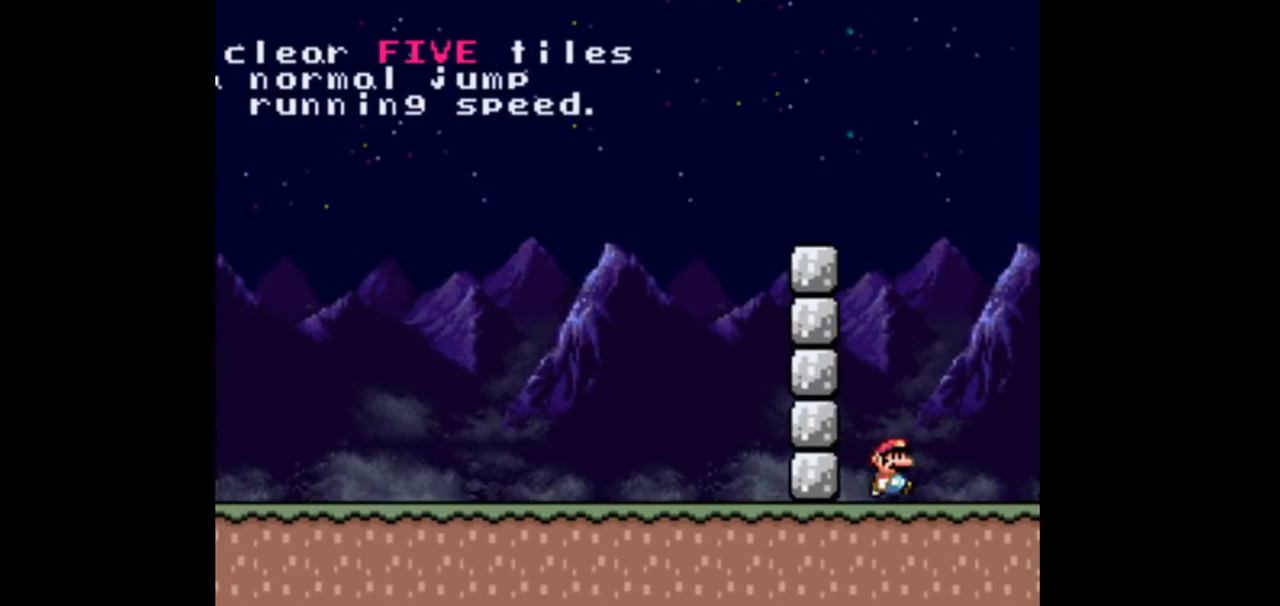
{"buttons": ["DPAD_RIGHT"], "events": []}
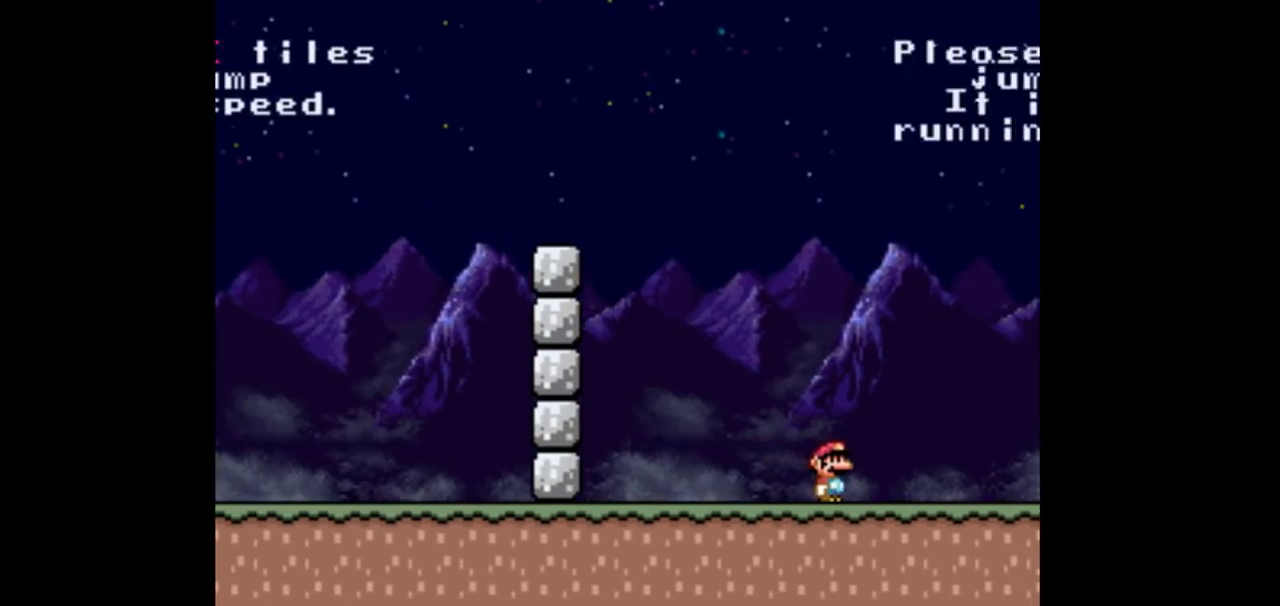
{"buttons": ["DPAD_RIGHT"], "events": []}
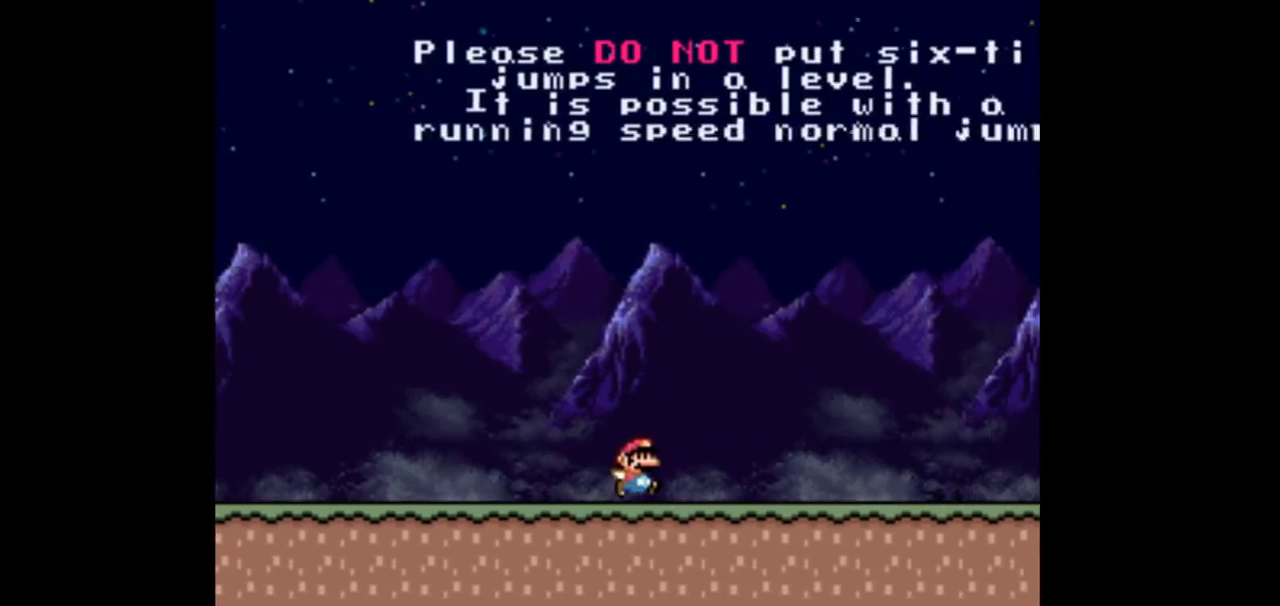
{"buttons": ["DPAD_RIGHT"], "events": []}
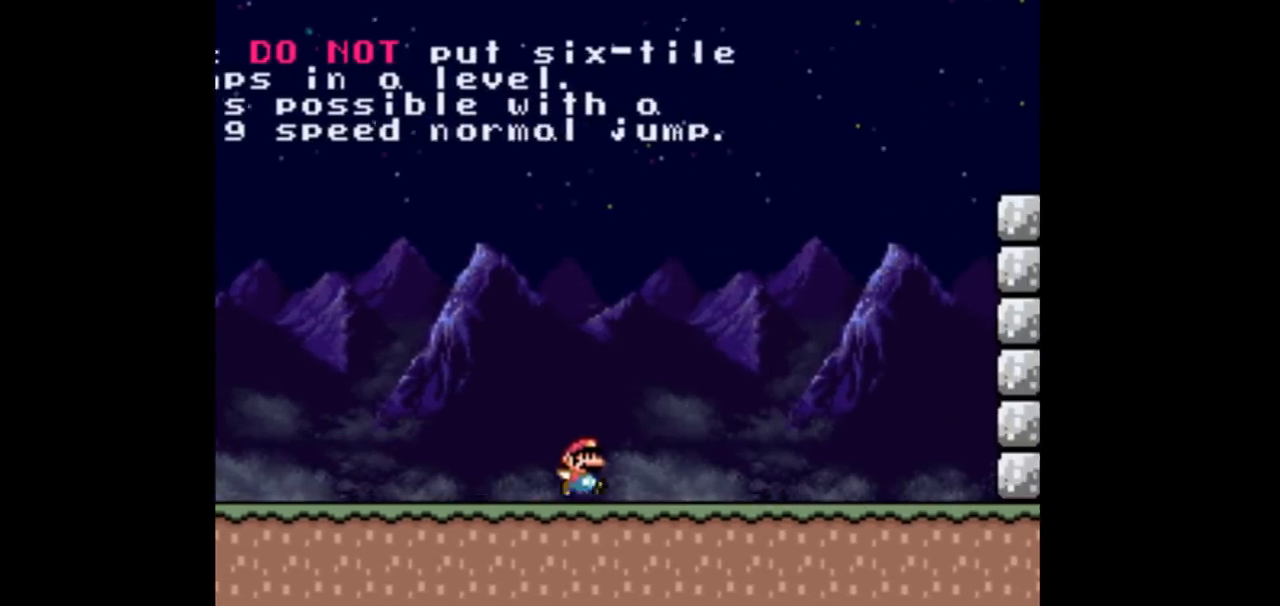
{"buttons": ["B", "DPAD_RIGHT"], "events": [[300, "B", "down"]]}
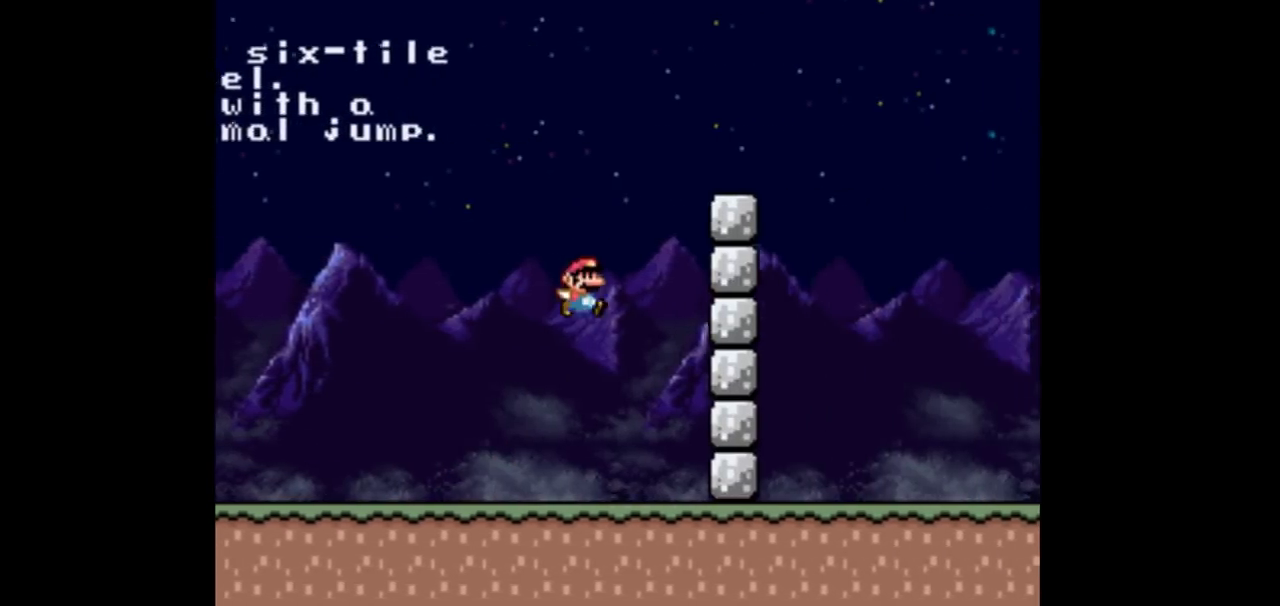
{"buttons": ["B", "DPAD_RIGHT"], "events": []}
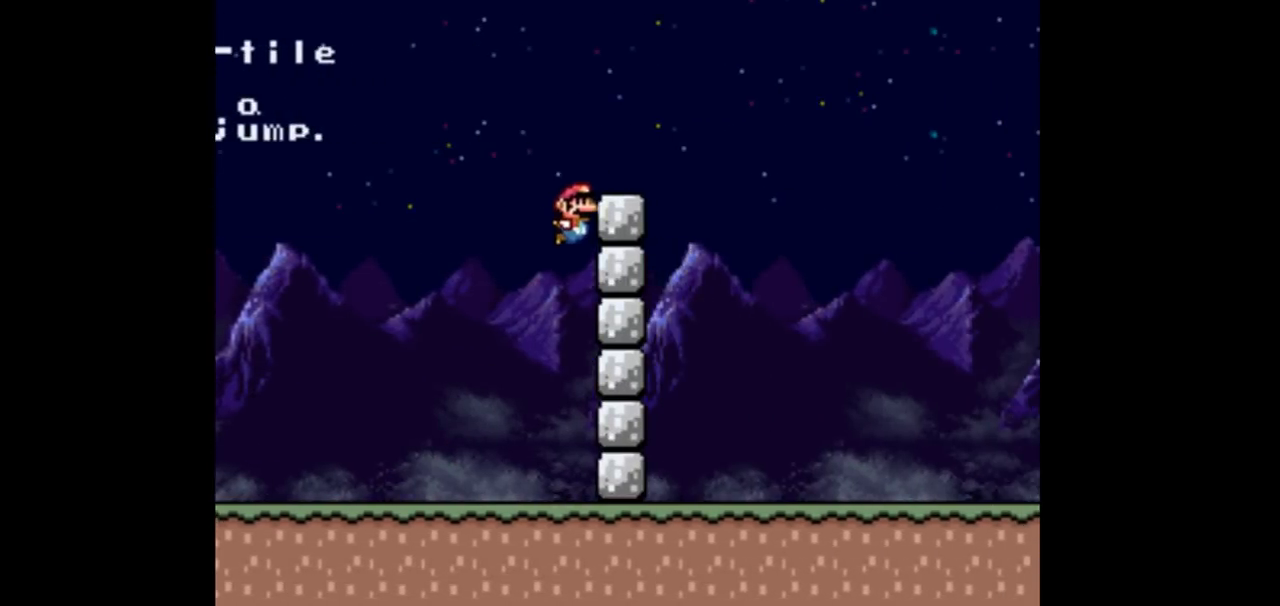
{"buttons": ["DPAD_LEFT"], "events": [[267, "B", "up"], [400, "DPAD_LEFT", "down"], [400, "DPAD_RIGHT", "up"]]}
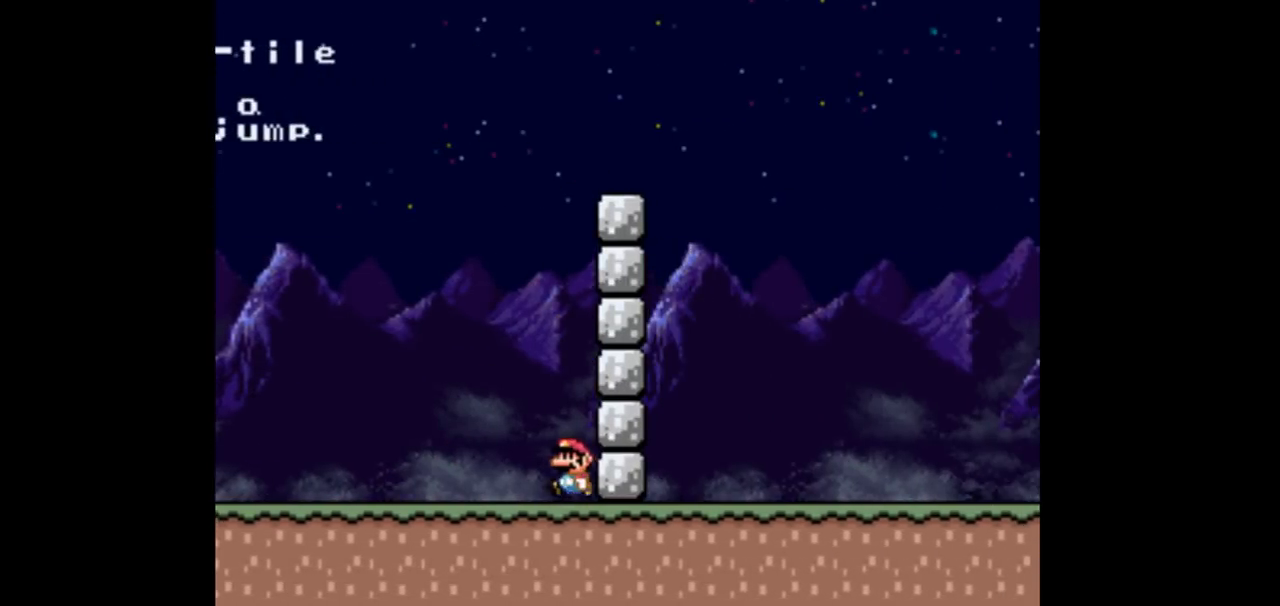
{"buttons": ["DPAD_LEFT"], "events": []}
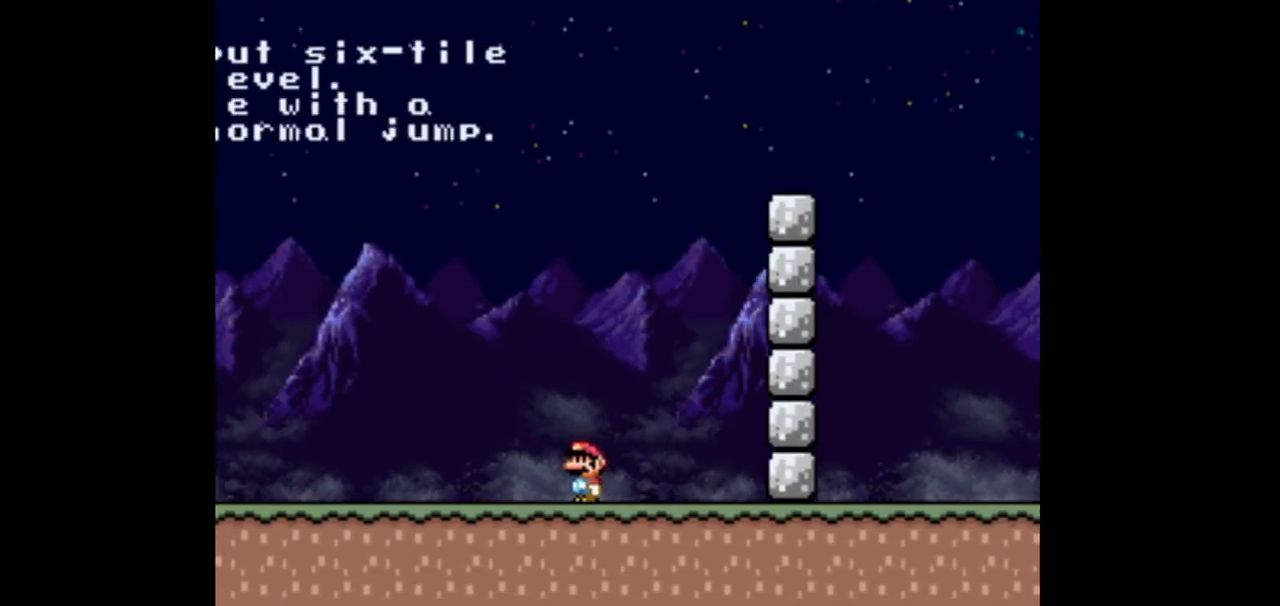
{"buttons": ["DPAD_LEFT"], "events": []}
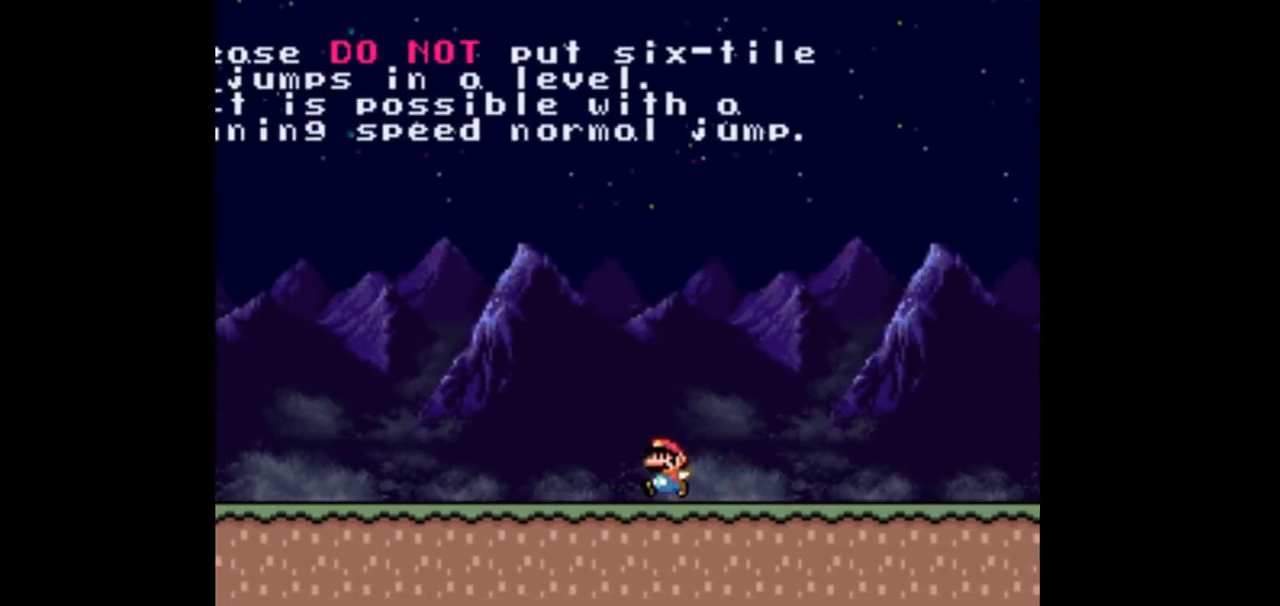
{"buttons": ["A", "DPAD_LEFT"], "events": [[433, "A", "down"]]}
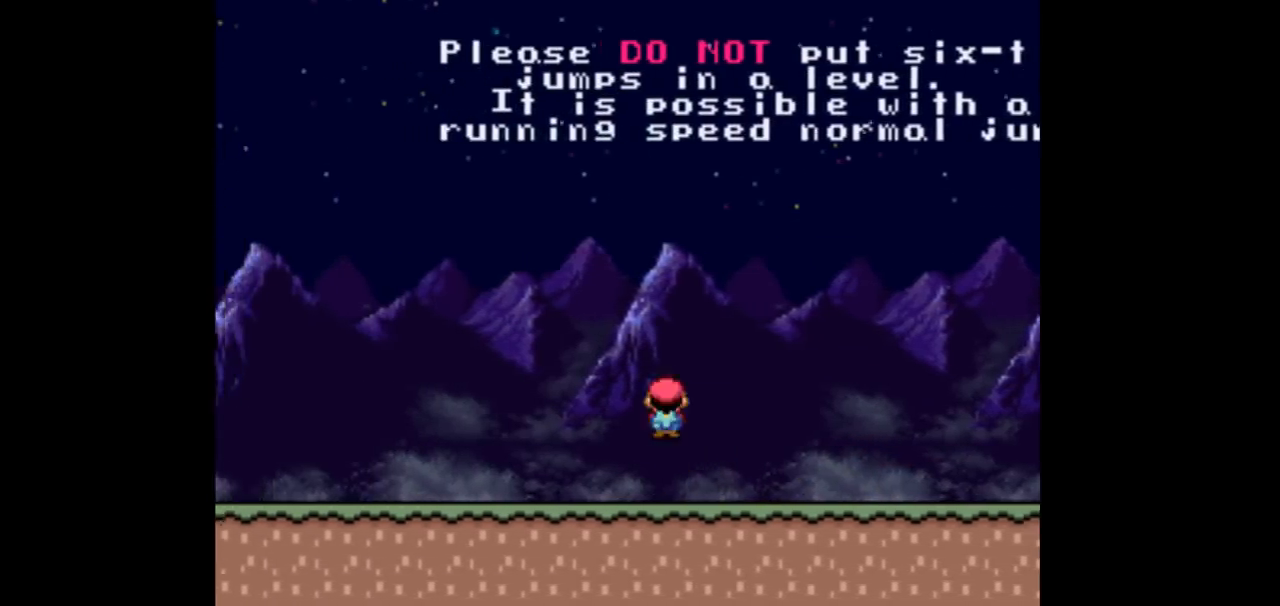
{"buttons": ["A", "DPAD_LEFT"], "events": []}
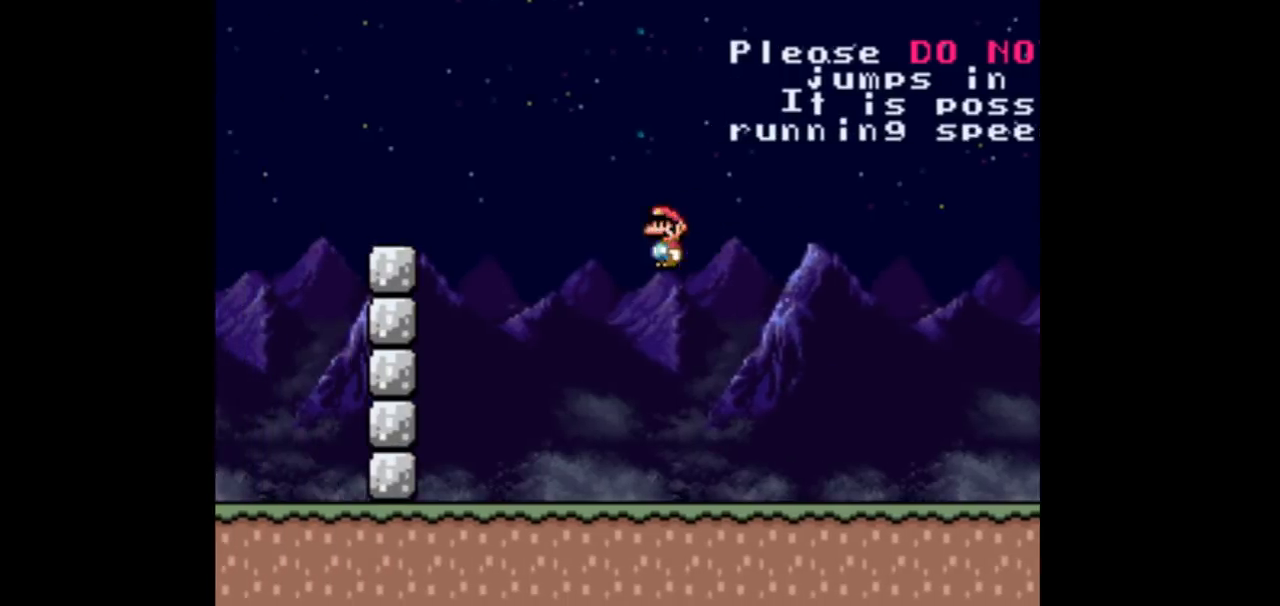
{"buttons": ["B", "DPAD_RIGHT"], "events": [[67, "A", "up"], [367, "B", "down"], [500, "DPAD_LEFT", "up"], [500, "DPAD_RIGHT", "down"]]}
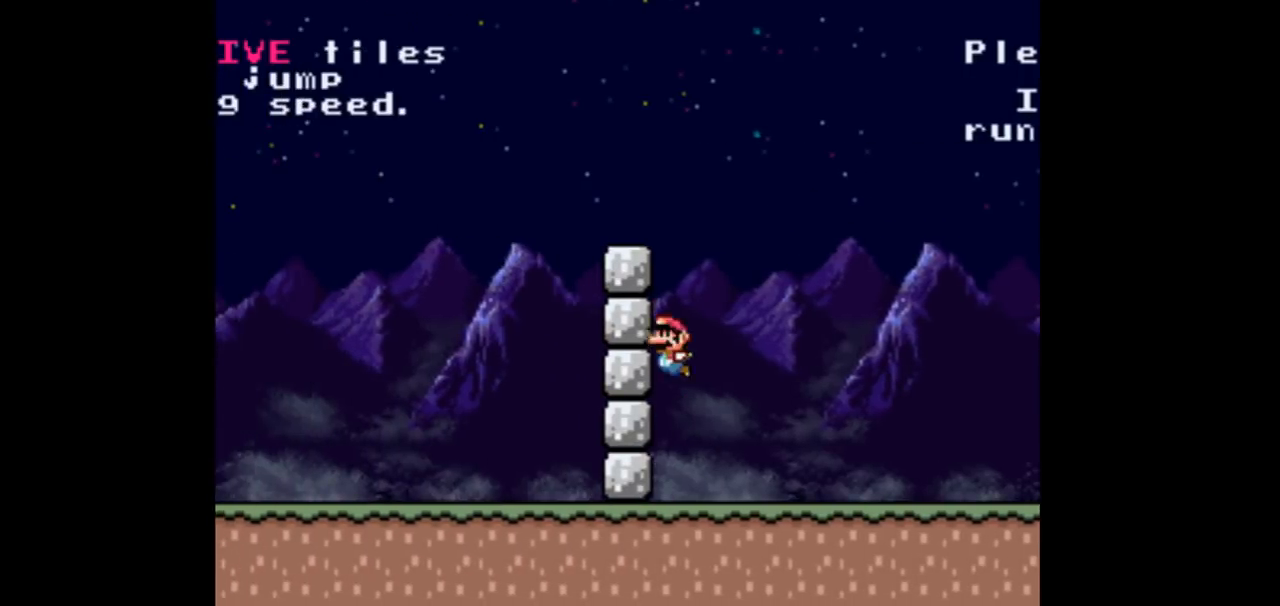
{"buttons": ["DPAD_RIGHT"], "events": [[500, "B", "up"]]}
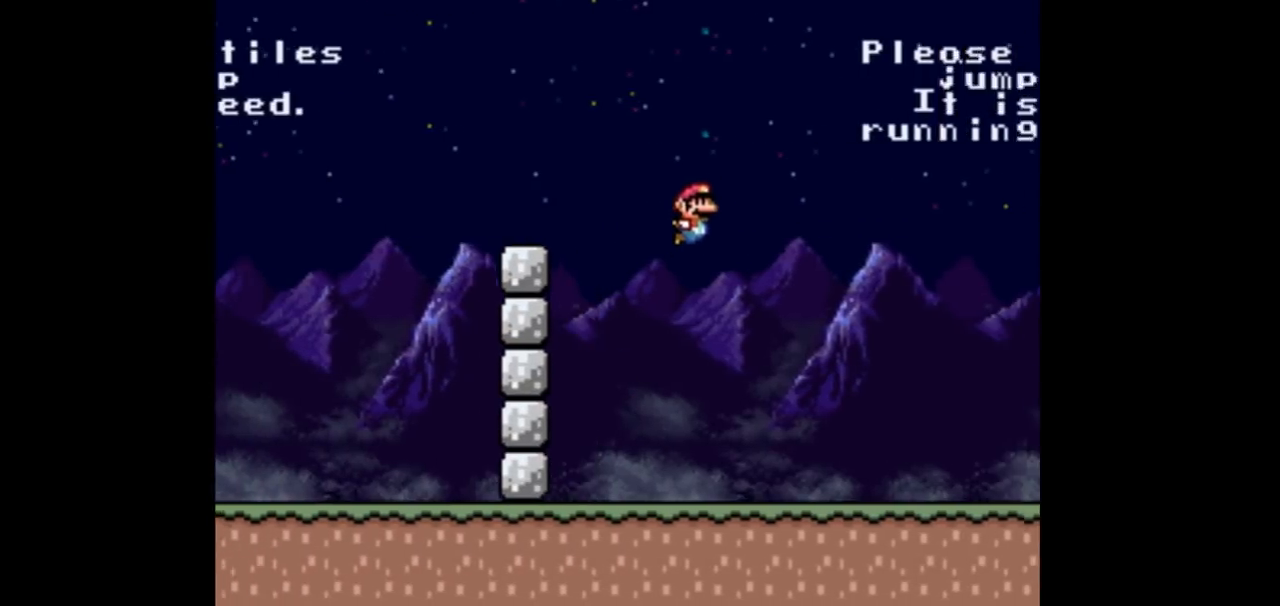
{"buttons": ["DPAD_RIGHT"], "events": []}
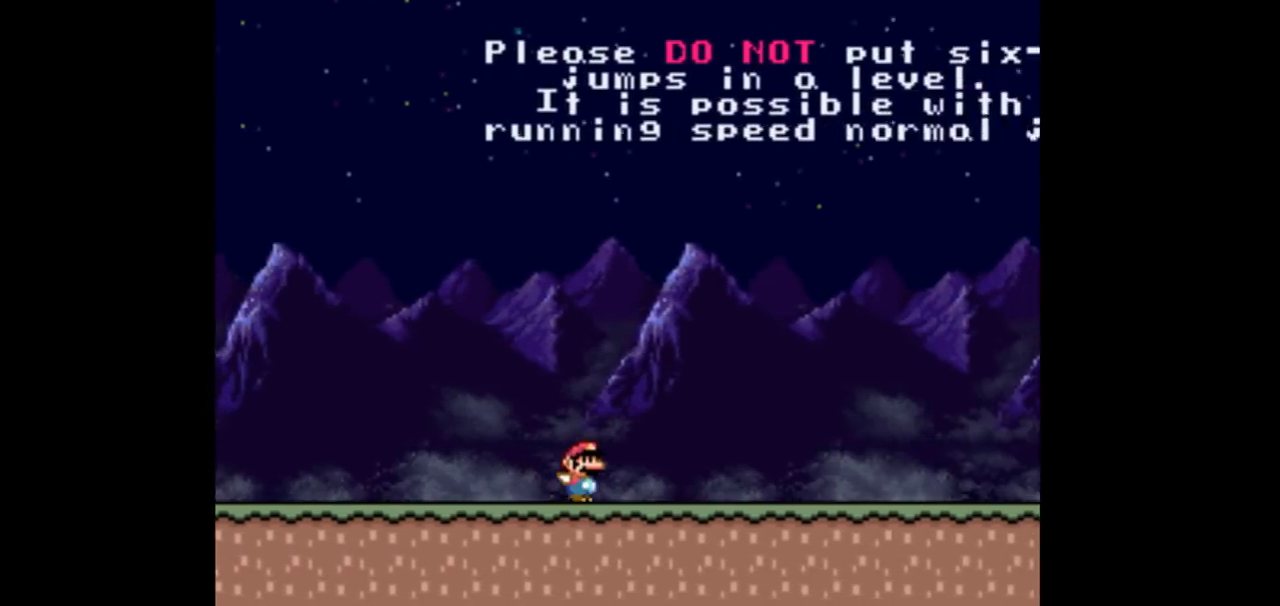
{"buttons": ["DPAD_RIGHT"], "events": []}
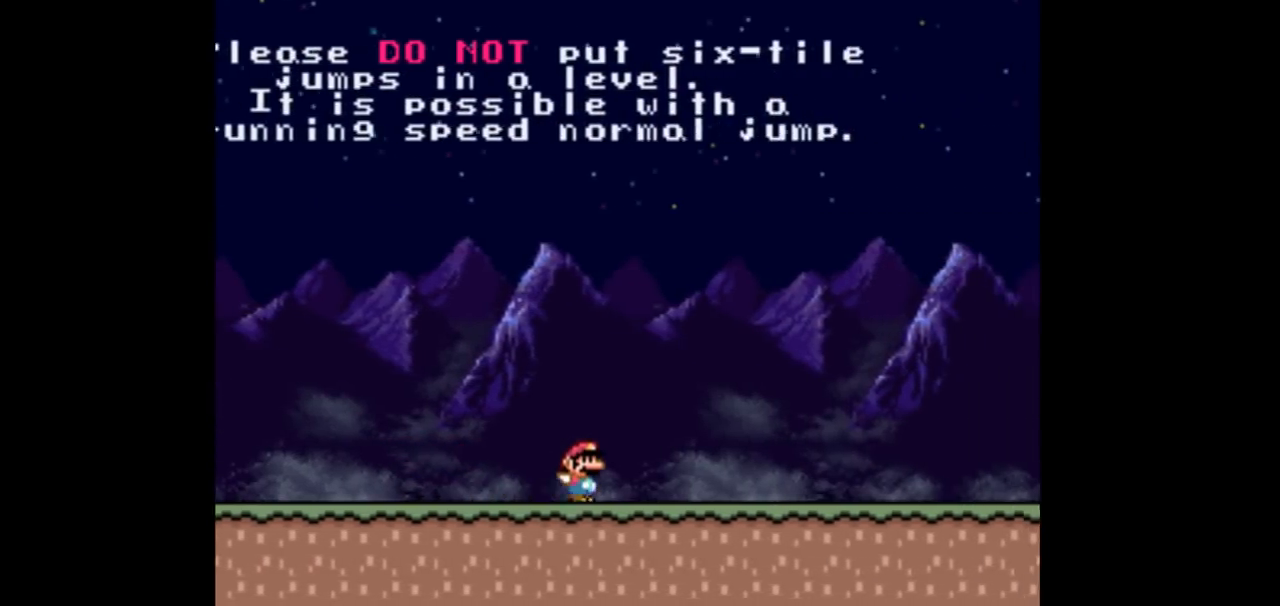
{"buttons": ["DPAD_RIGHT"], "events": []}
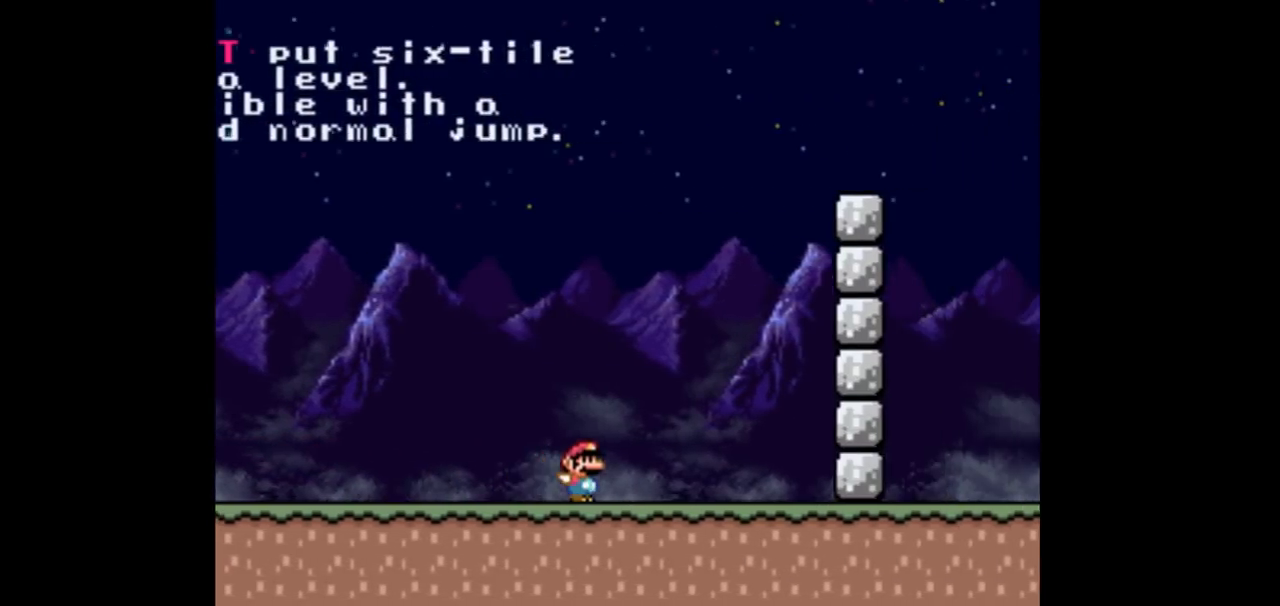
{"buttons": ["B", "DPAD_RIGHT"], "events": [[67, "B", "down"]]}
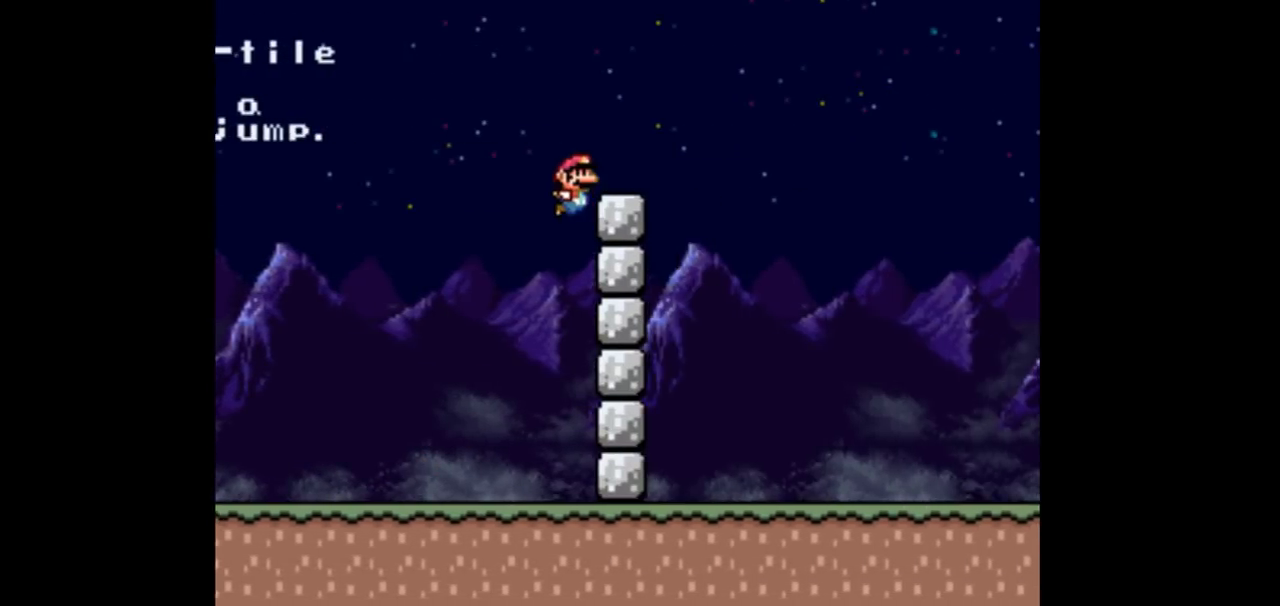
{"buttons": ["B", "DPAD_RIGHT"], "events": []}
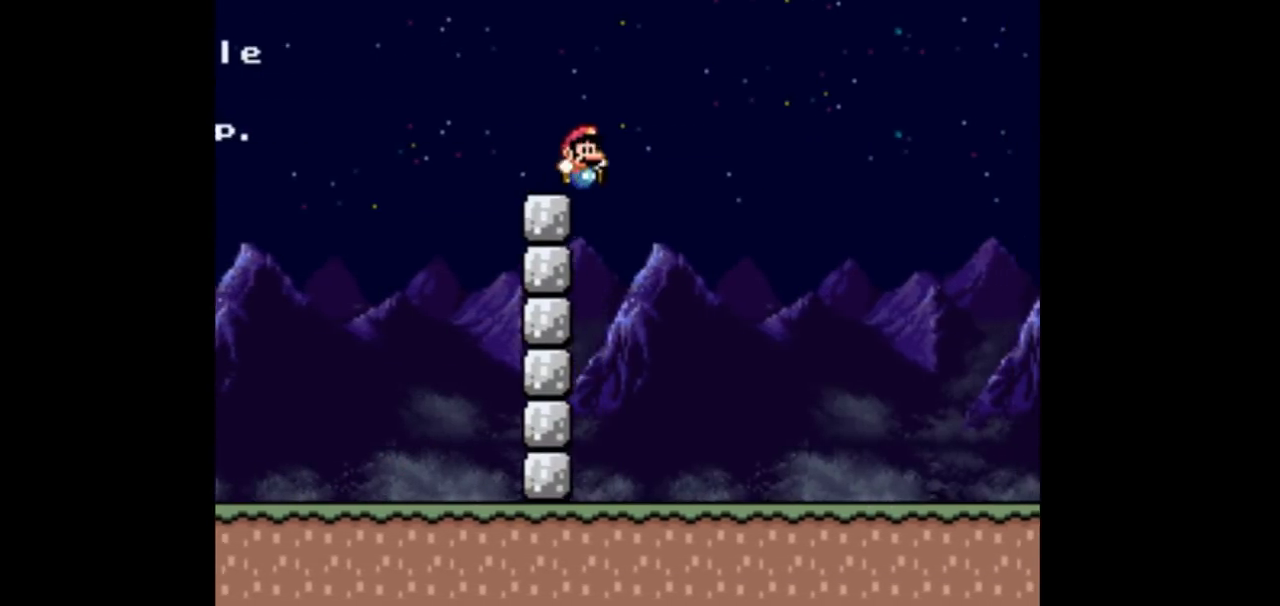
{"buttons": [], "events": [[33, "B", "up"], [433, "DPAD_RIGHT", "up"]]}
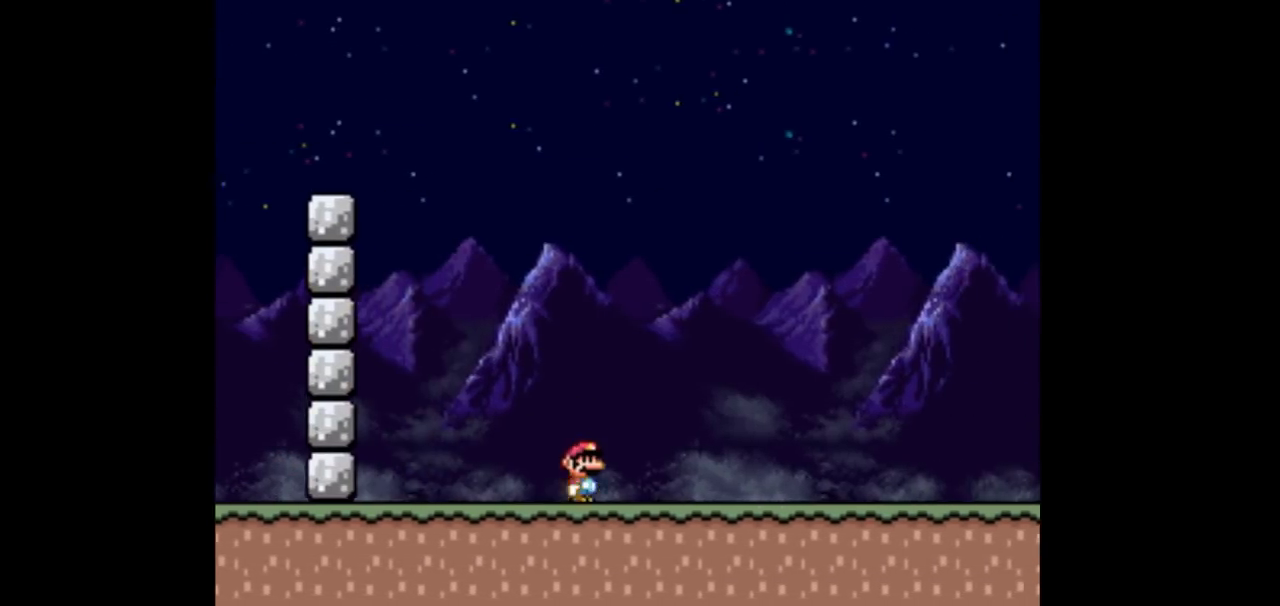
{"buttons": ["DPAD_RIGHT"], "events": [[300, "DPAD_RIGHT", "down"]]}
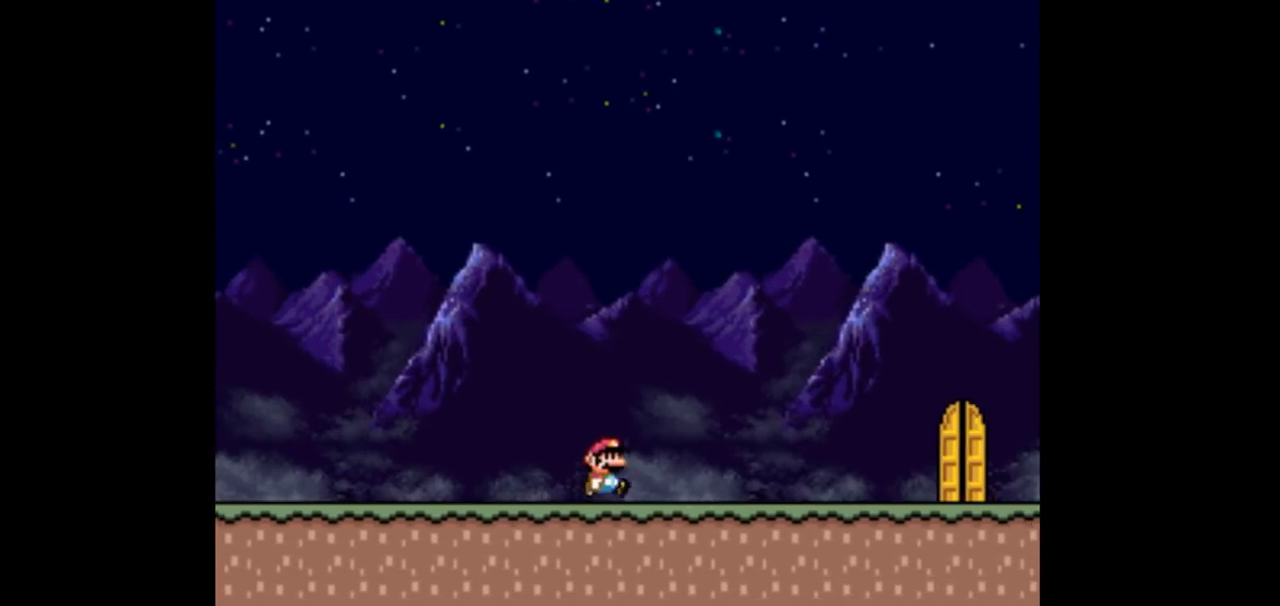
{"buttons": ["DPAD_RIGHT"], "events": []}
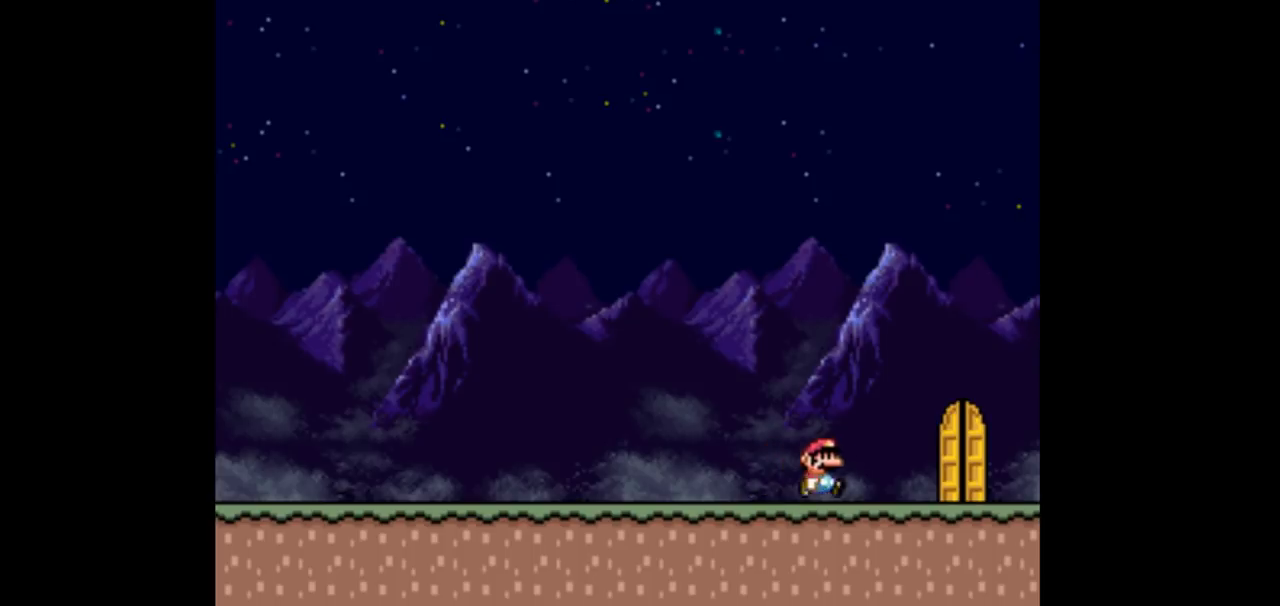
{"buttons": [], "events": [[167, "DPAD_RIGHT", "up"], [200, "DPAD_LEFT", "down"], [367, "DPAD_UP", "down"], [400, "DPAD_LEFT", "up"], [500, "DPAD_UP", "up"]]}
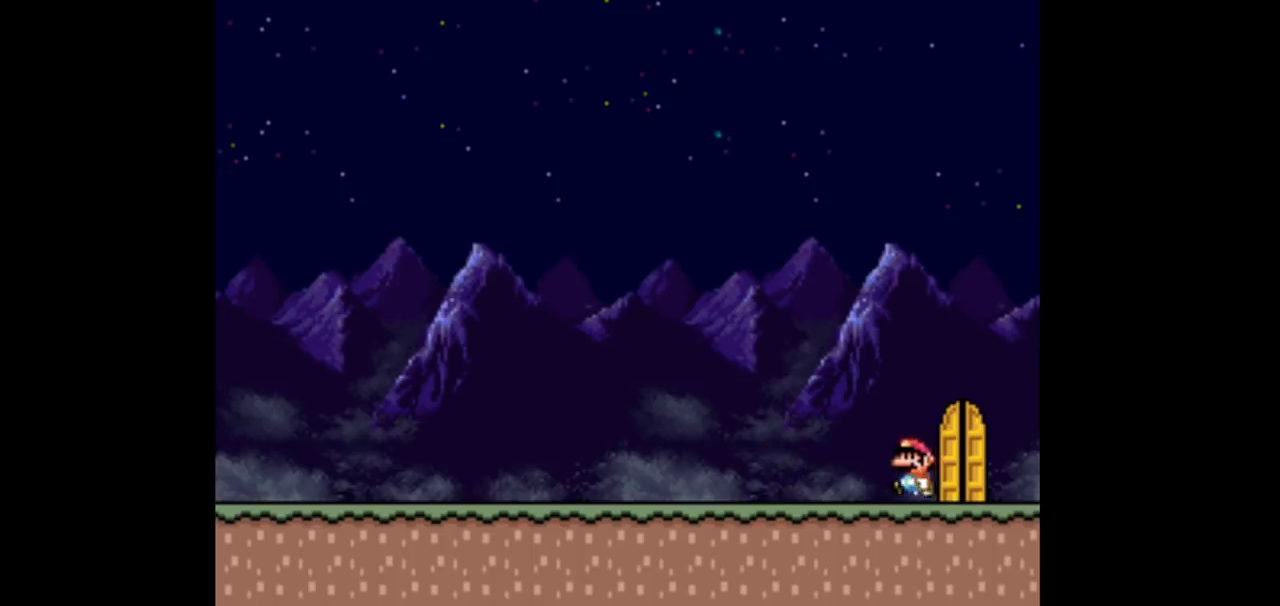
{"buttons": ["DPAD_UP", "DPAD_LEFT"], "events": [[67, "DPAD_RIGHT", "down"], [300, "DPAD_RIGHT", "up"], [333, "DPAD_LEFT", "down"], [433, "DPAD_UP", "down"]]}